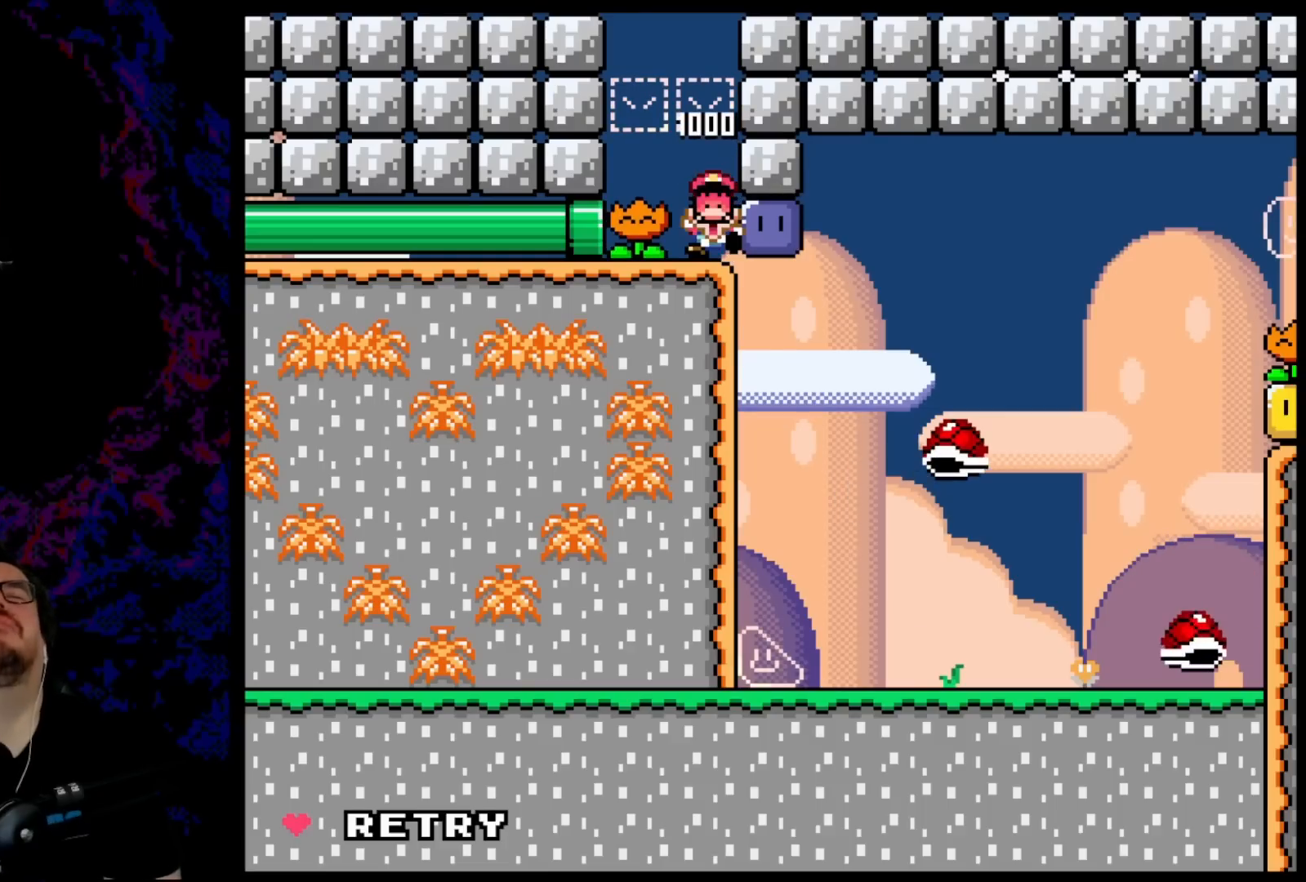
Gameplay with a controller (Nintendo layout); each line is a JSON object with the inputs held at the frame after it. "events" lists button and stick changes between this image and that frame as [ms after this image, input, new state], when the widget could be followed in between. Not read: L3 R3.
{"buttons": [], "events": []}
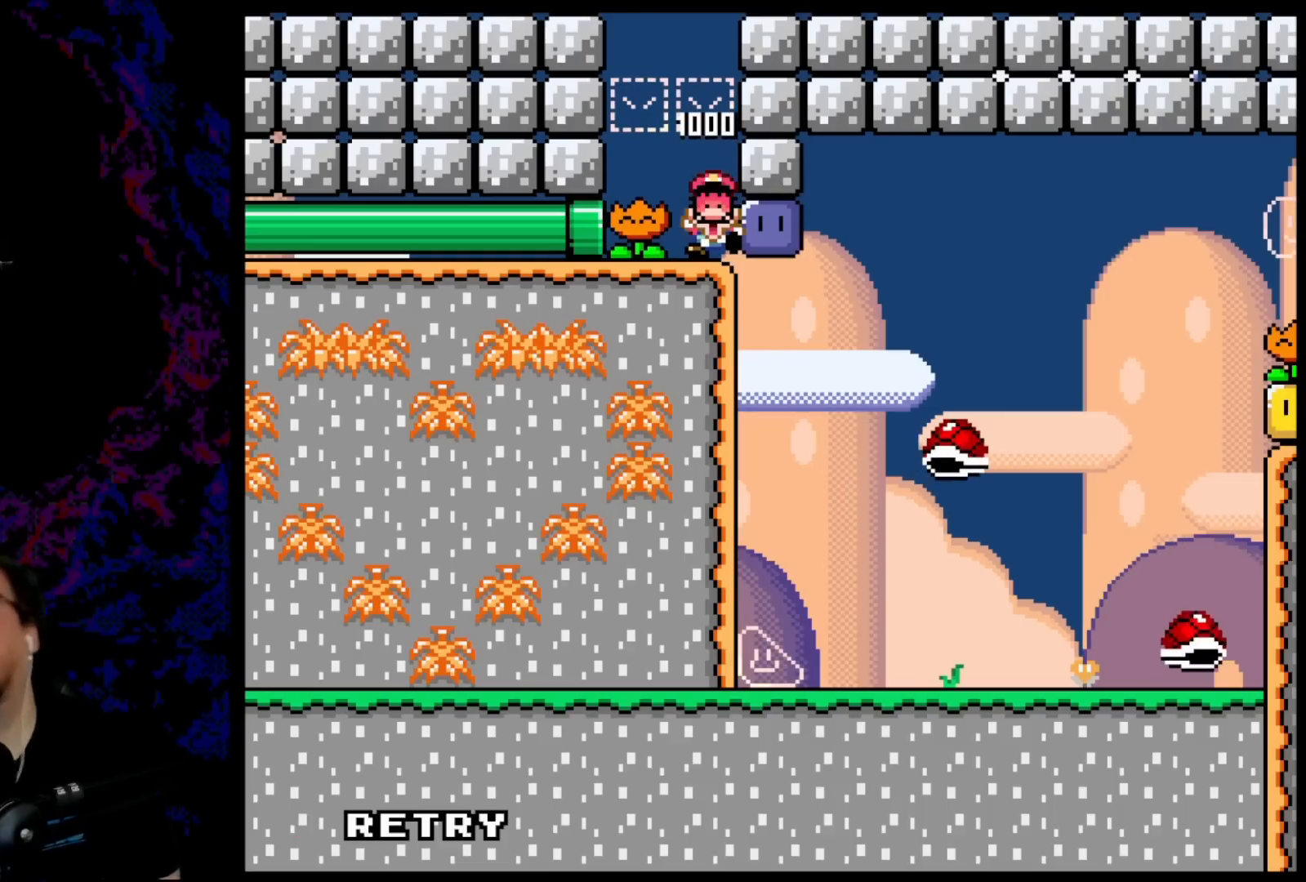
{"buttons": [], "events": []}
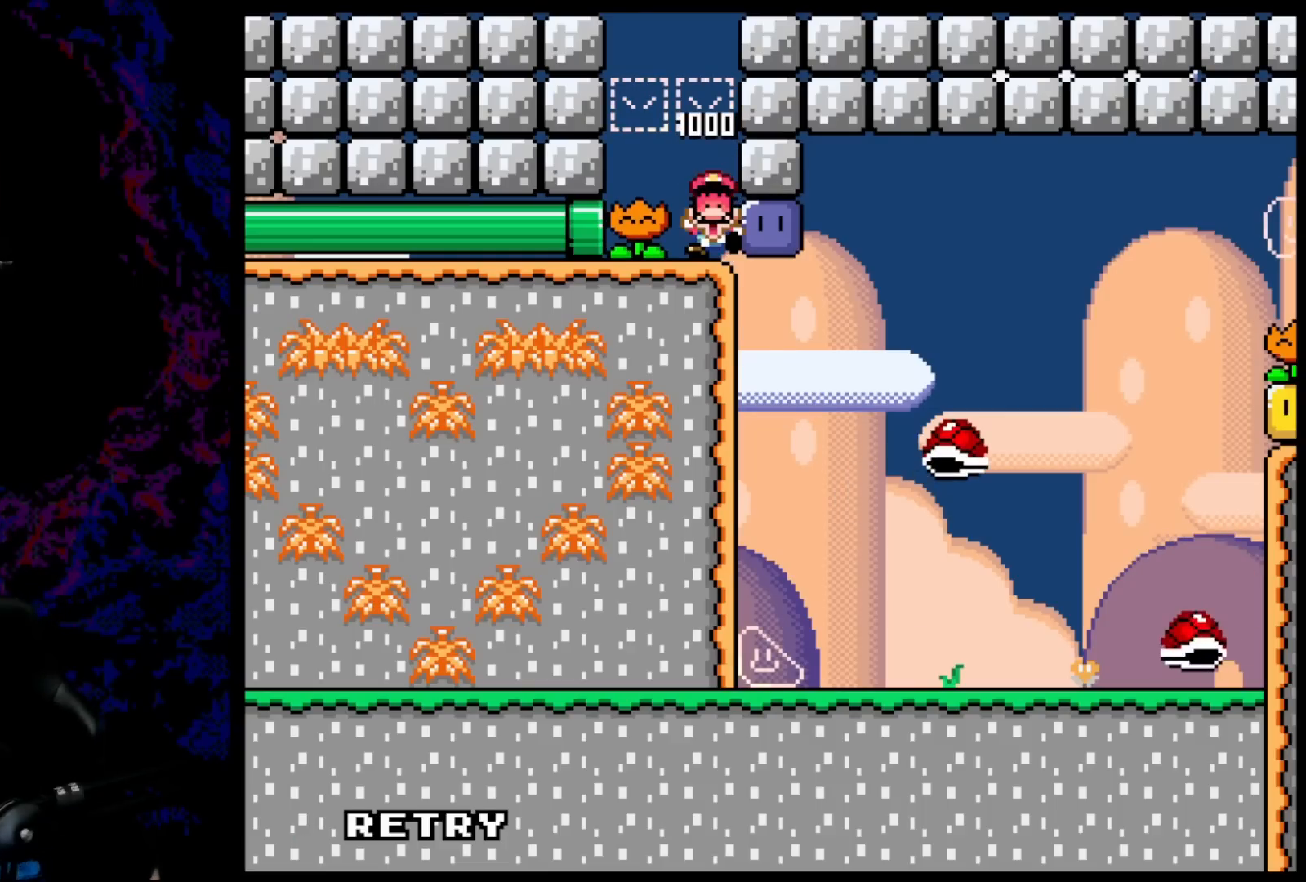
{"buttons": [], "events": []}
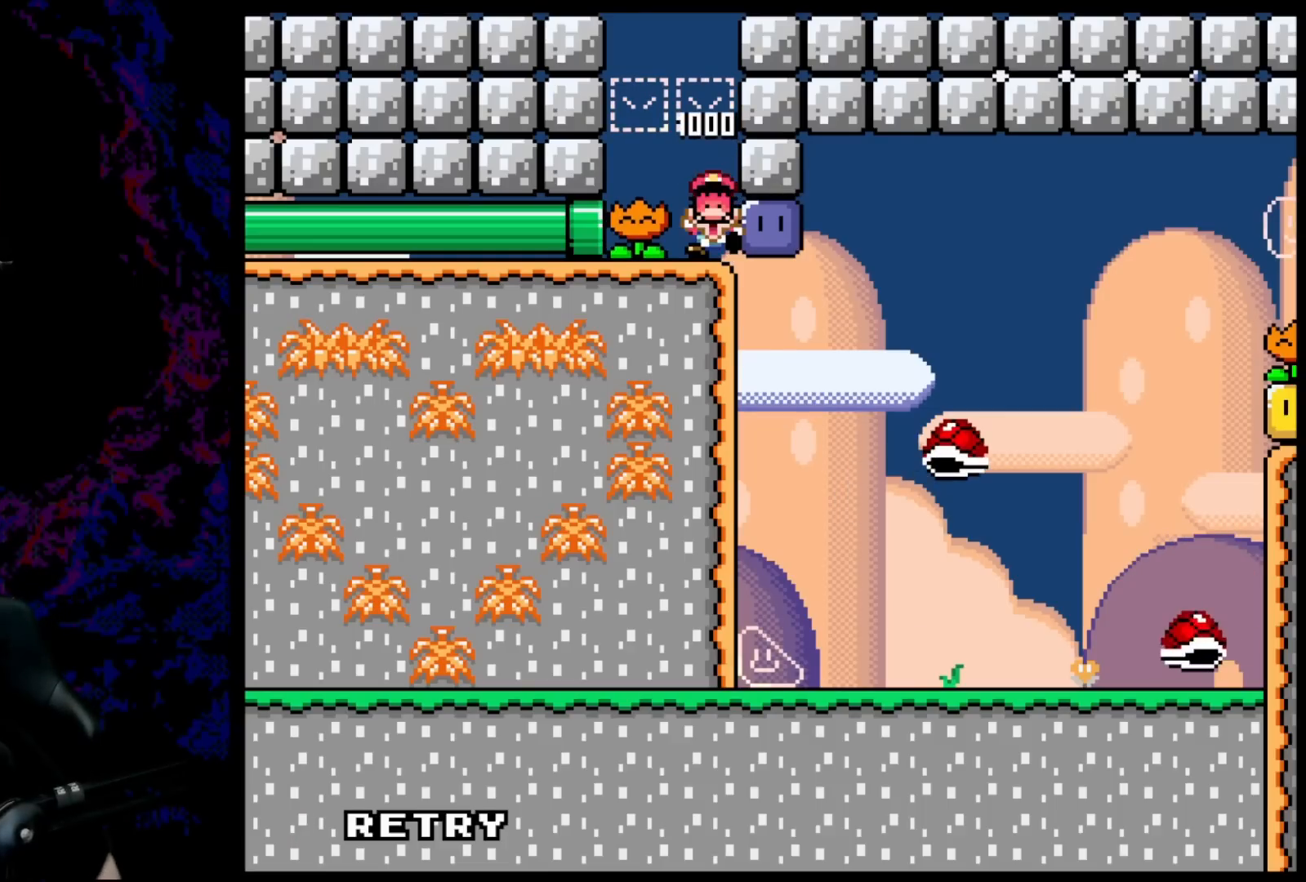
{"buttons": [], "events": []}
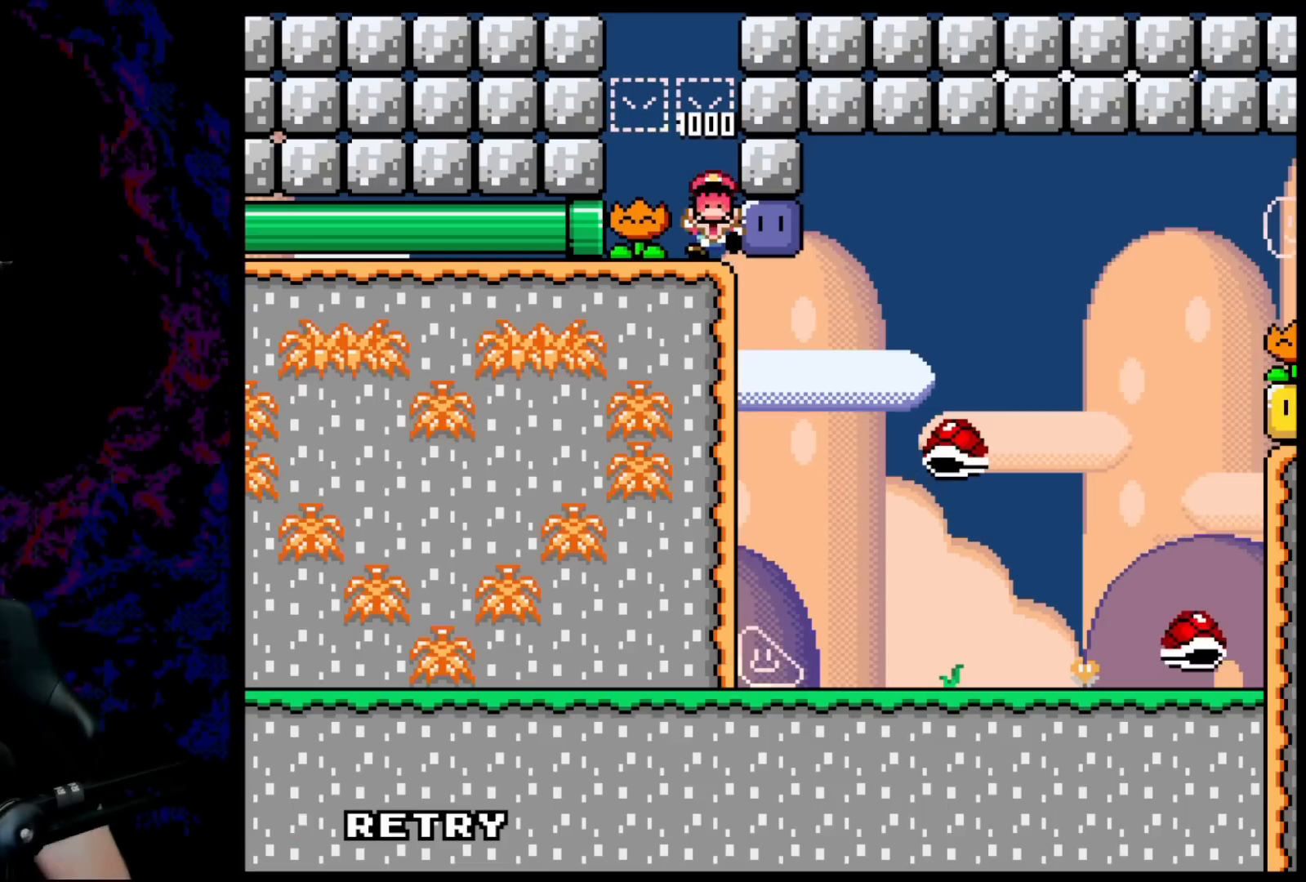
{"buttons": [], "events": []}
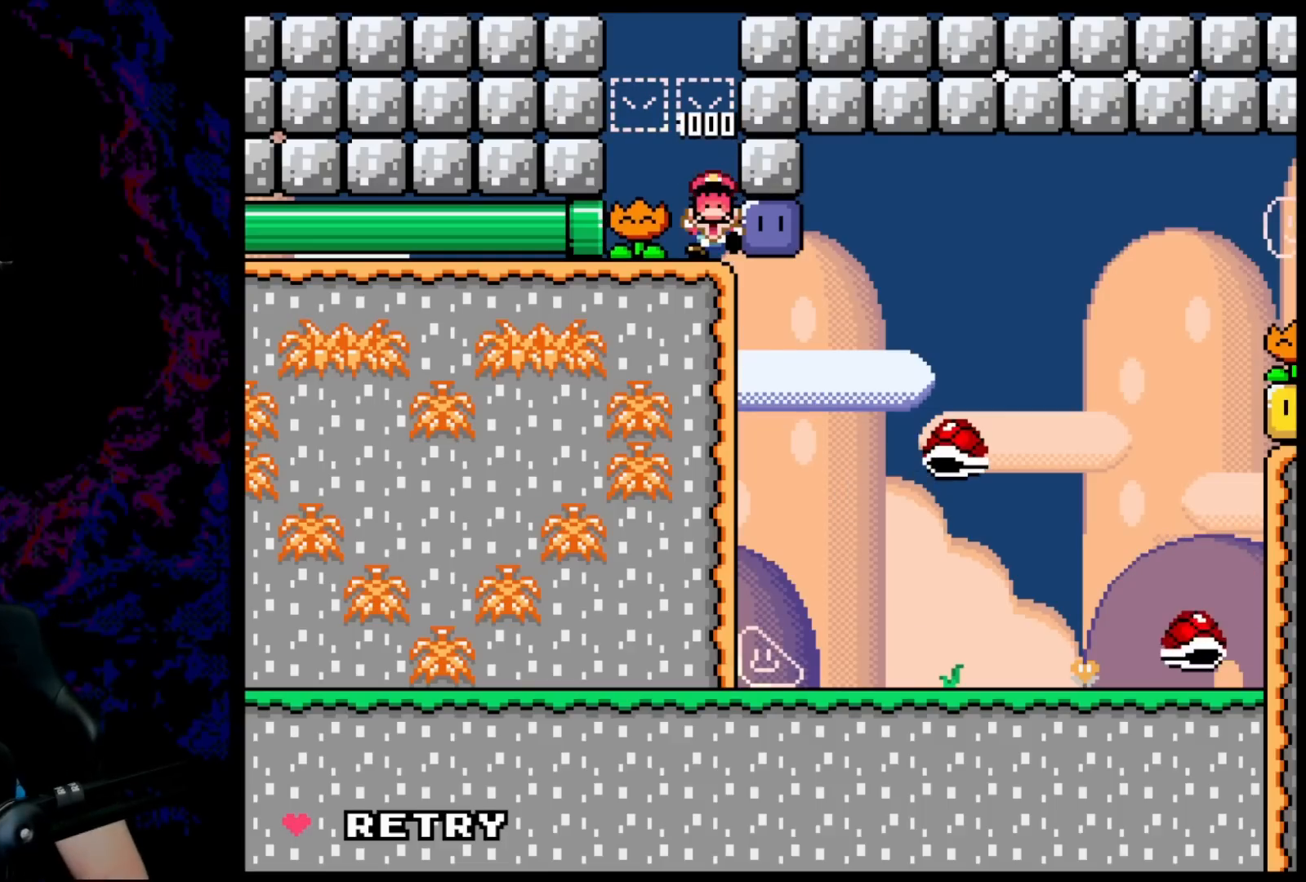
{"buttons": [], "events": []}
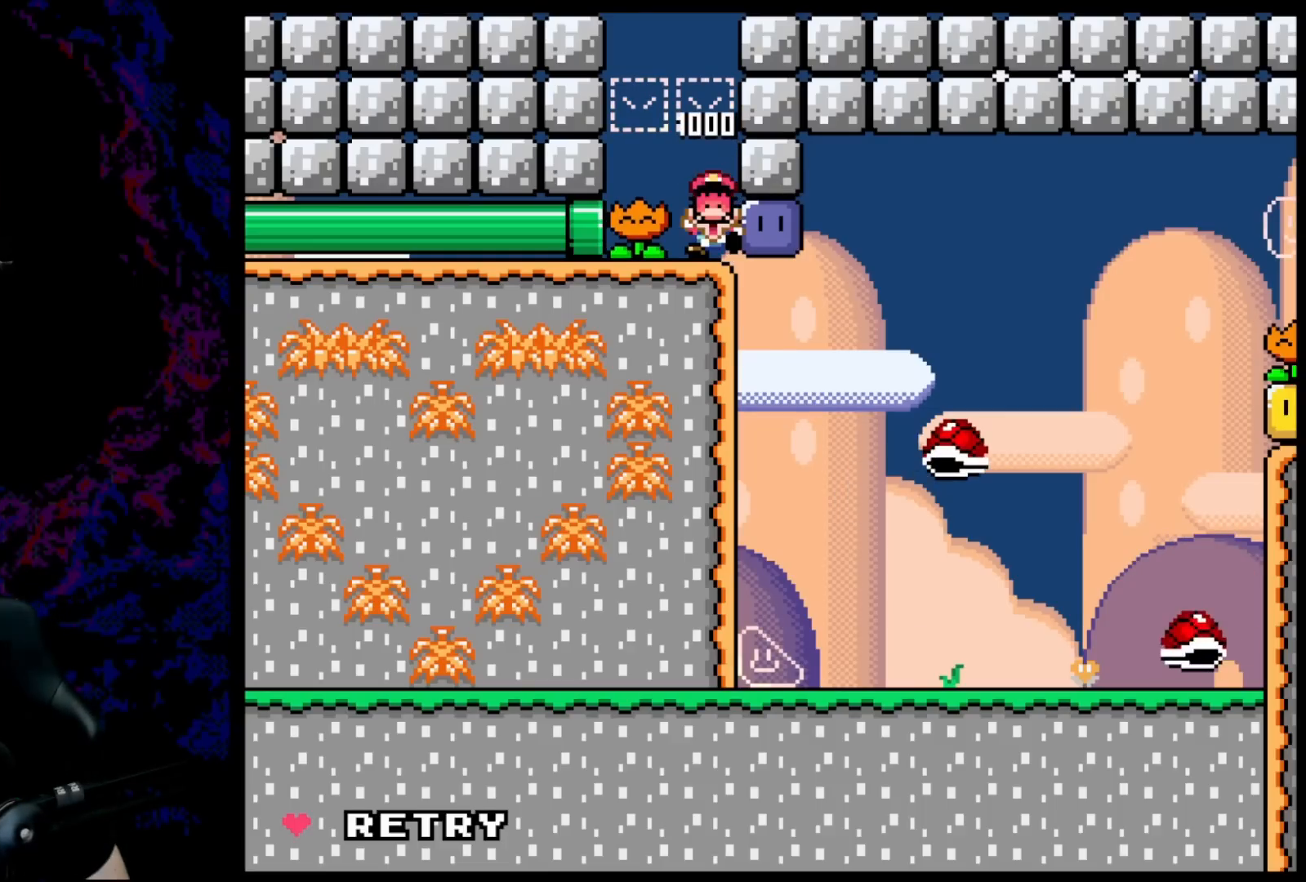
{"buttons": [], "events": []}
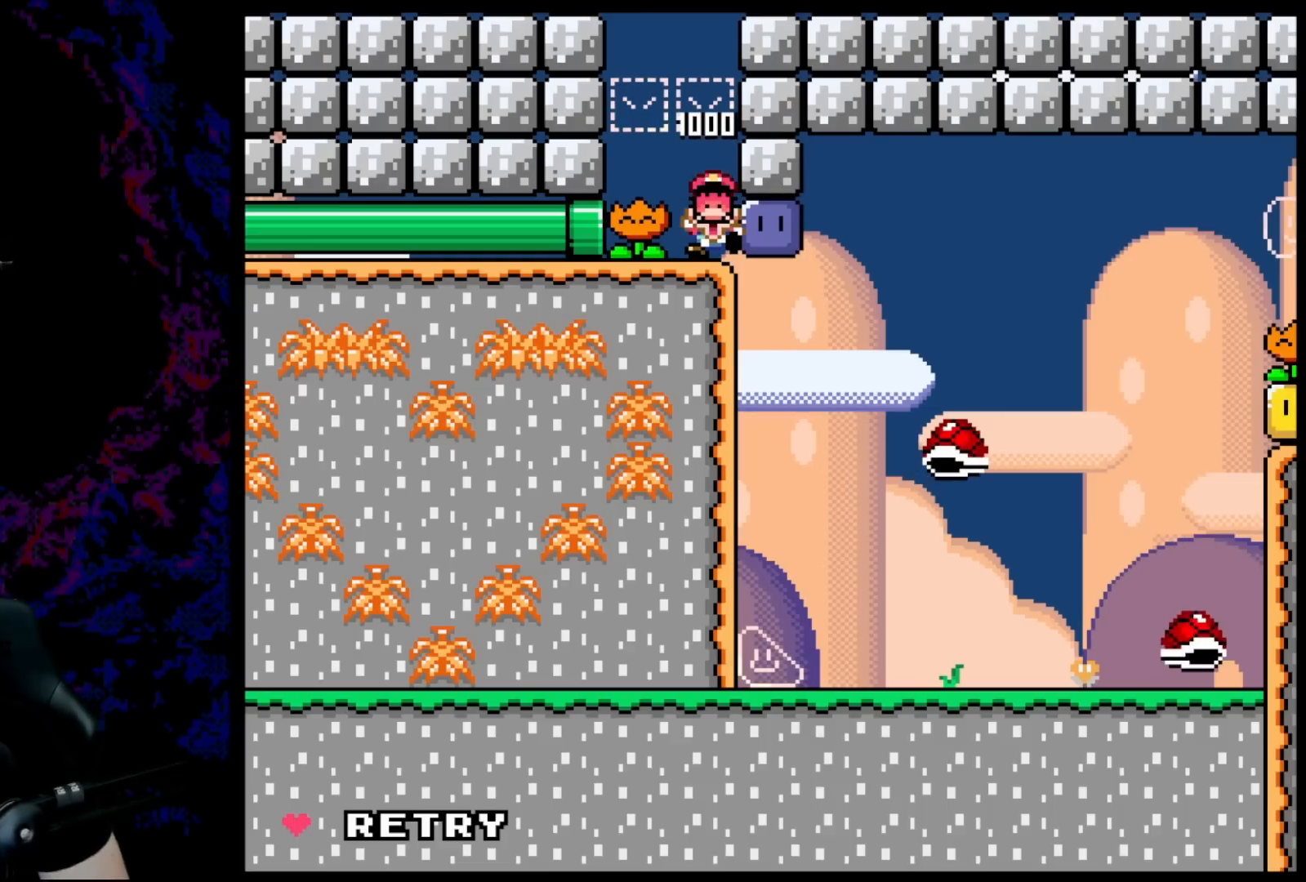
{"buttons": ["B", "Y", "DPAD_RIGHT"], "events": [[267, "B", "down"], [267, "DPAD_RIGHT", "down"], [267, "Y", "down"]]}
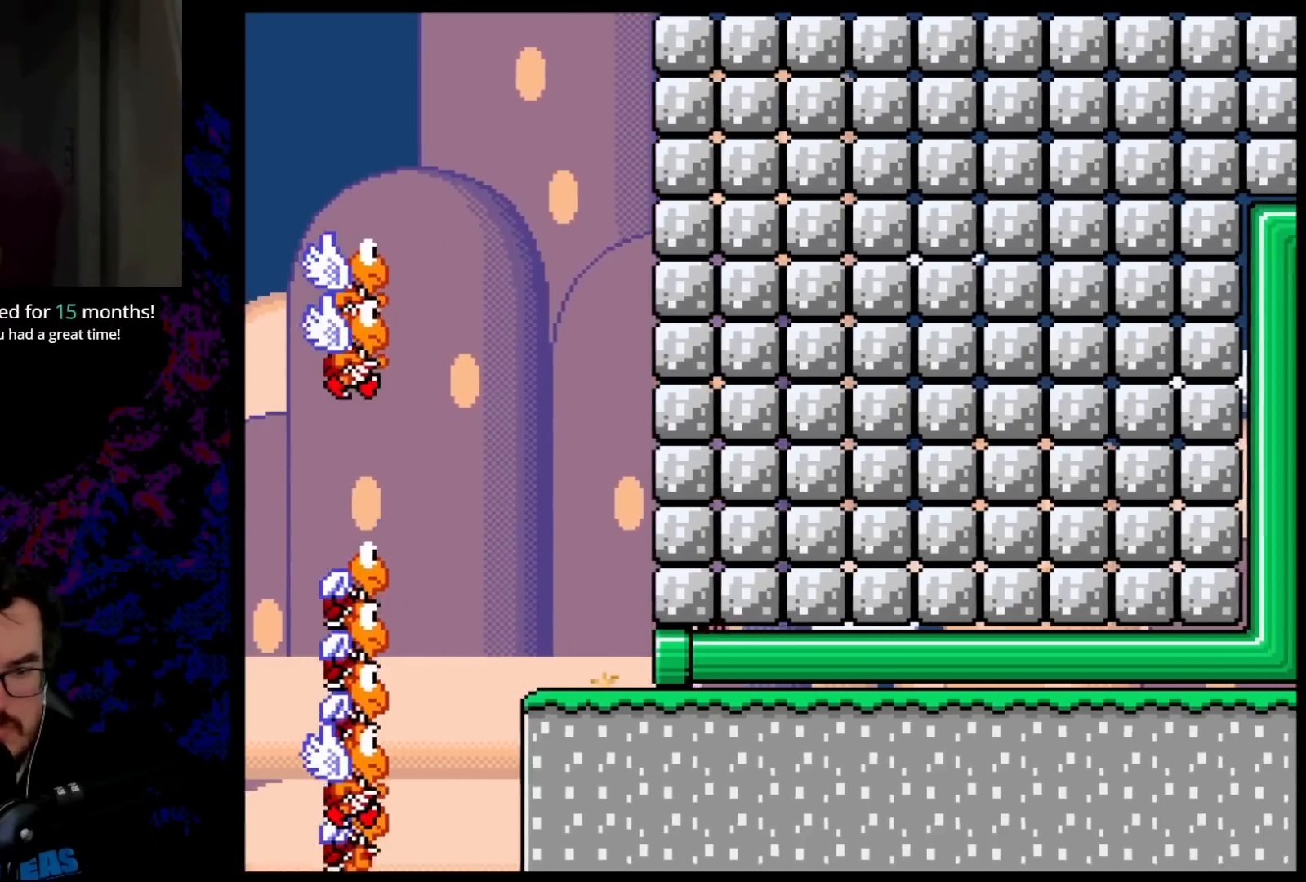
{"buttons": ["B", "Y", "DPAD_RIGHT"], "events": []}
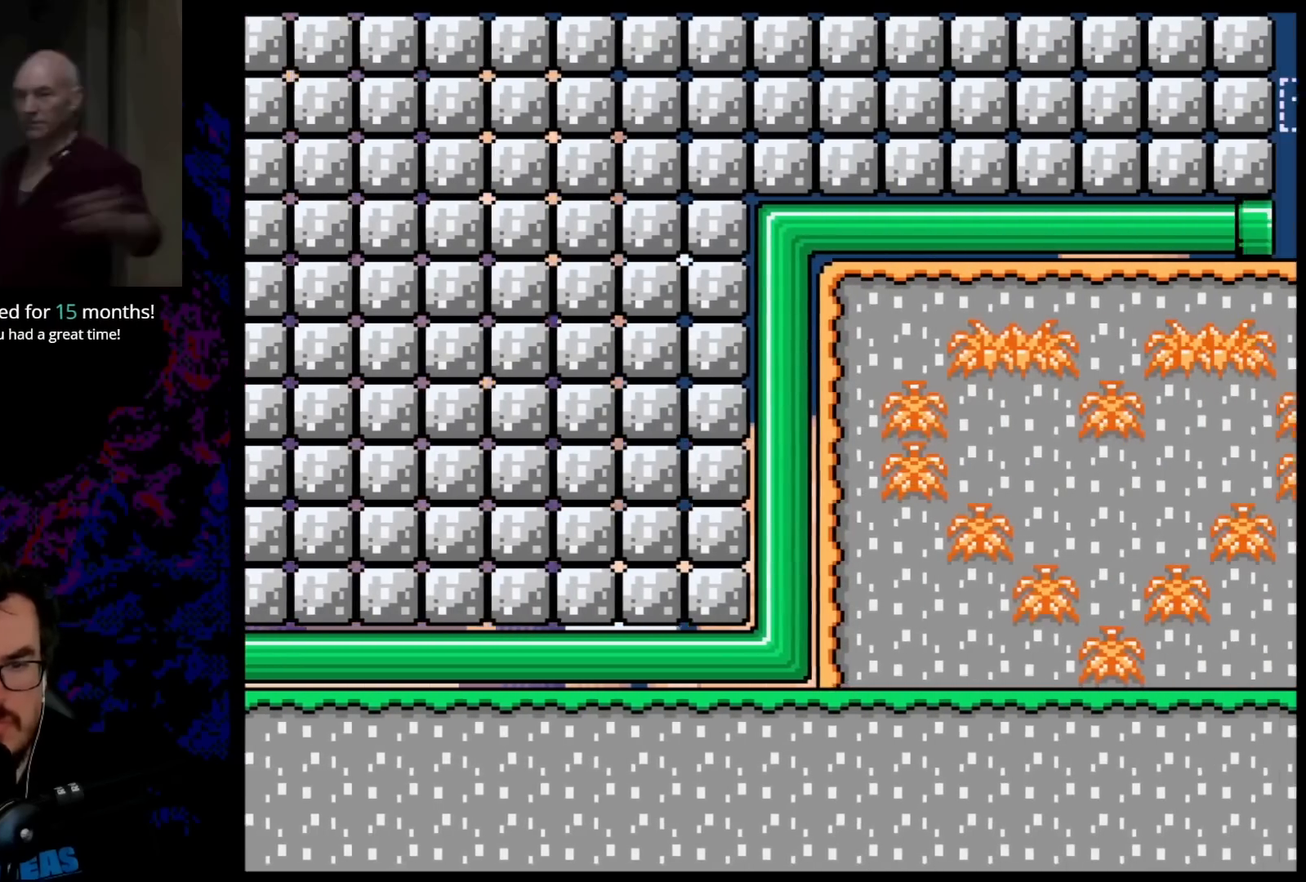
{"buttons": ["B", "Y", "DPAD_RIGHT"], "events": []}
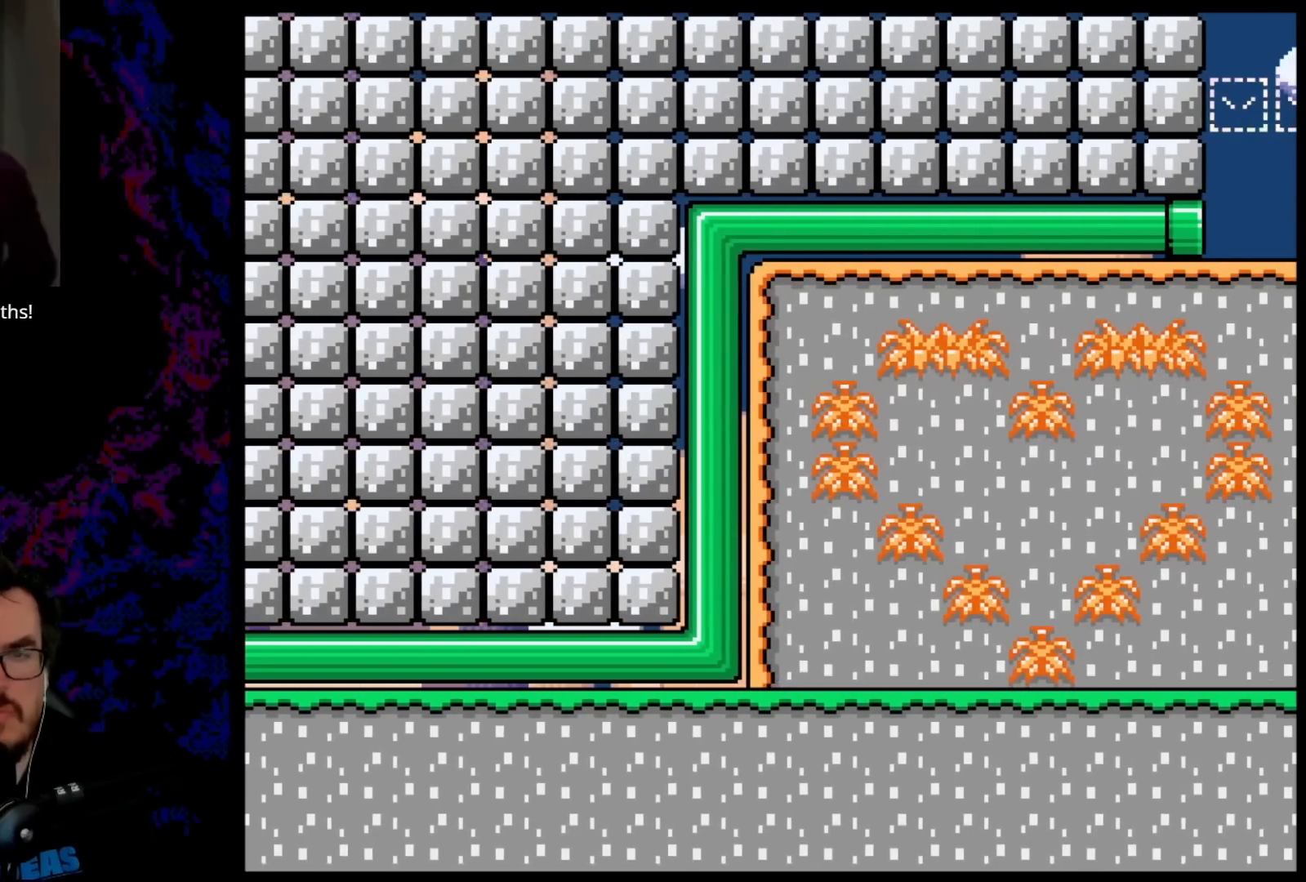
{"buttons": ["B", "Y", "DPAD_RIGHT"], "events": []}
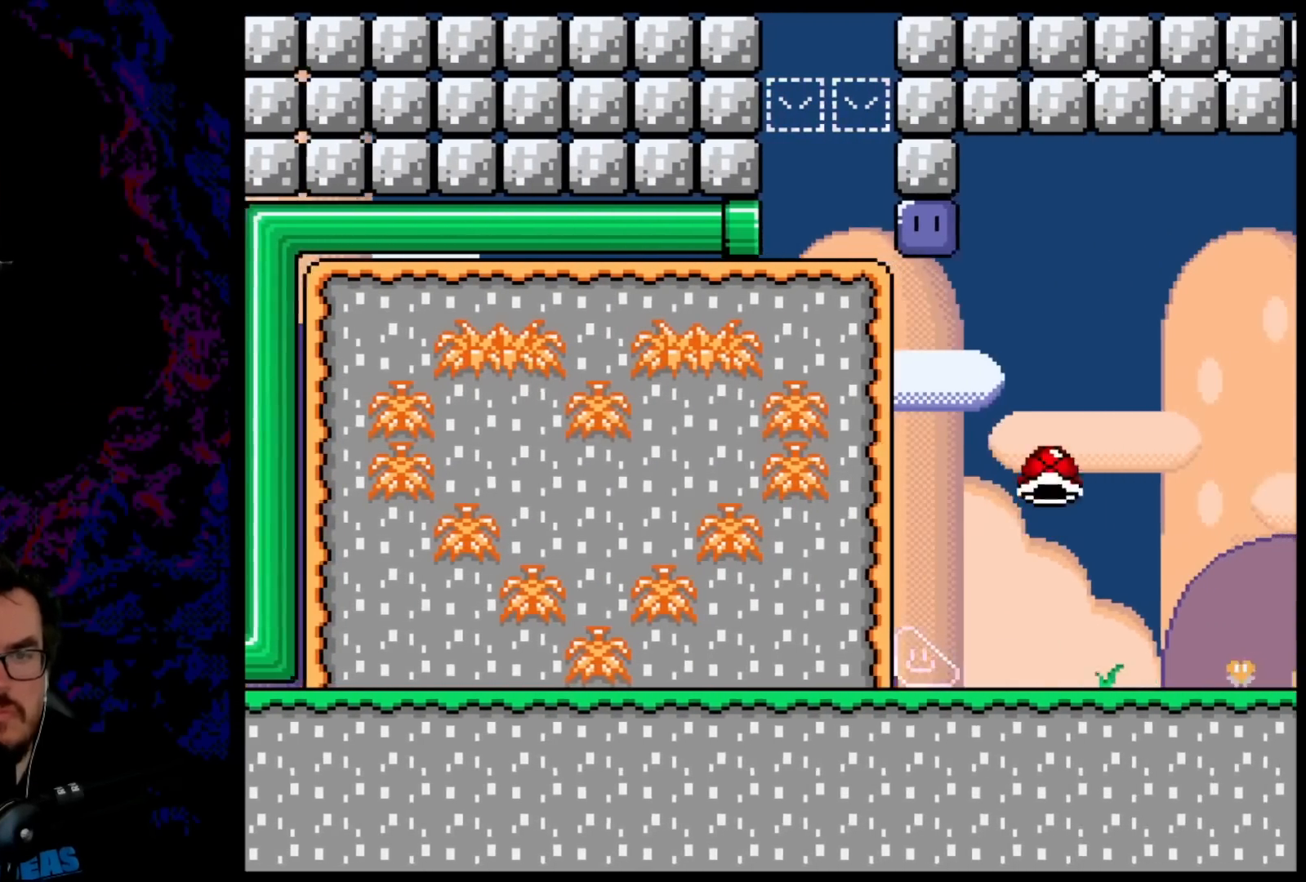
{"buttons": ["B", "DPAD_RIGHT"], "events": [[500, "Y", "up"]]}
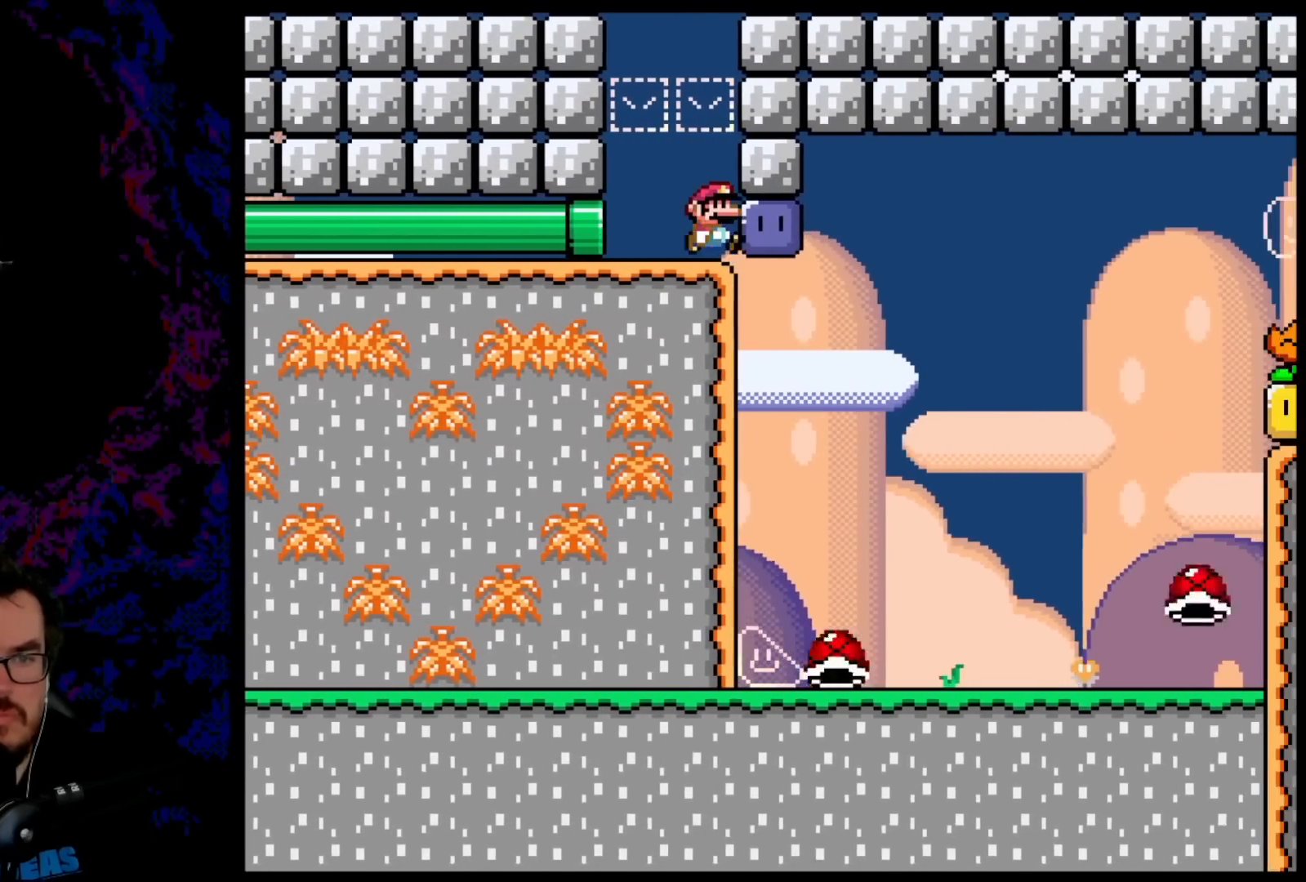
{"buttons": ["B", "DPAD_RIGHT"], "events": [[117, "Y", "down"], [450, "Y", "up"]]}
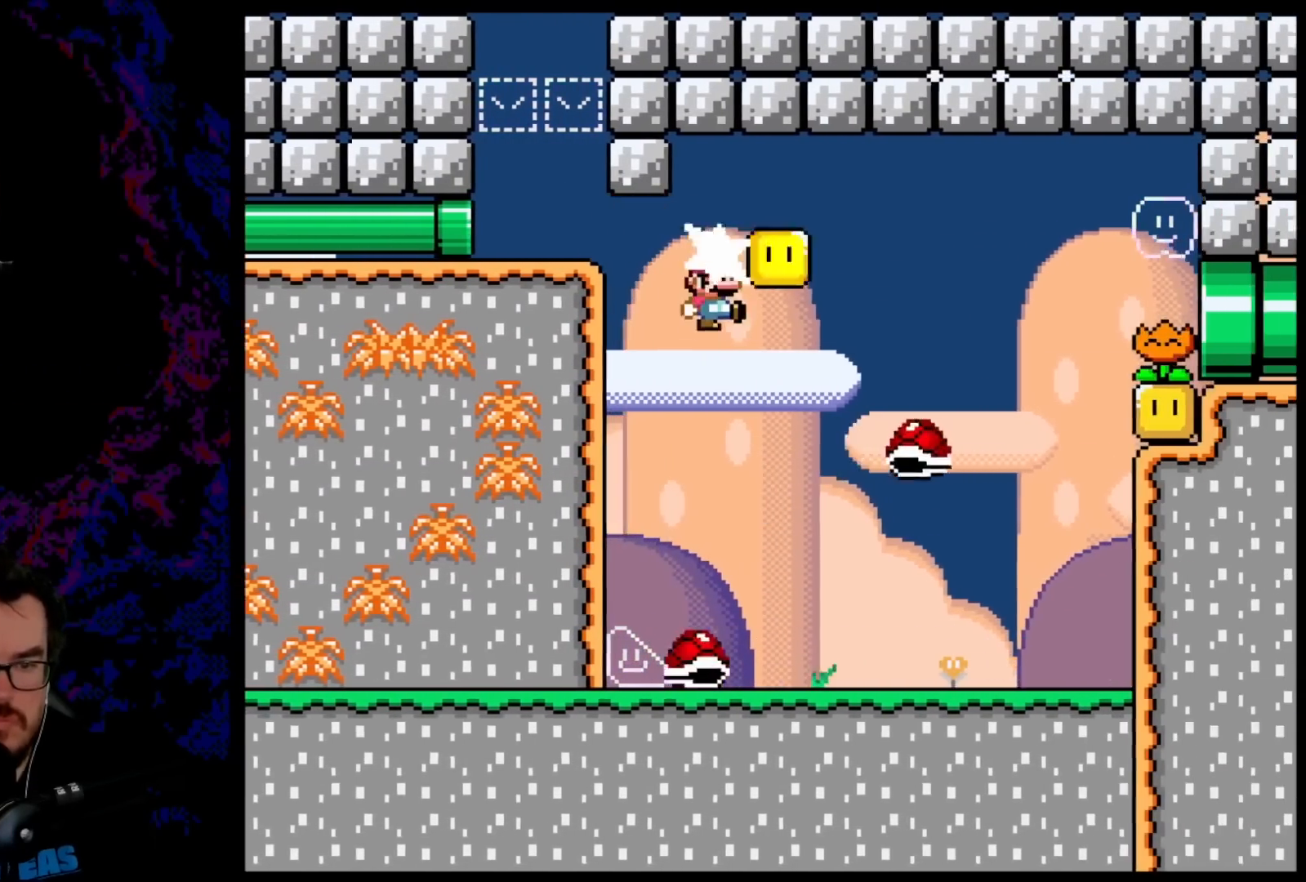
{"buttons": ["B", "Y", "DPAD_DOWN", "DPAD_LEFT"], "events": [[117, "Y", "down"], [167, "B", "up"], [183, "DPAD_DOWN", "down"], [200, "DPAD_DOWN", "up"], [200, "DPAD_LEFT", "down"], [200, "DPAD_RIGHT", "up"], [450, "B", "down"], [500, "DPAD_DOWN", "down"]]}
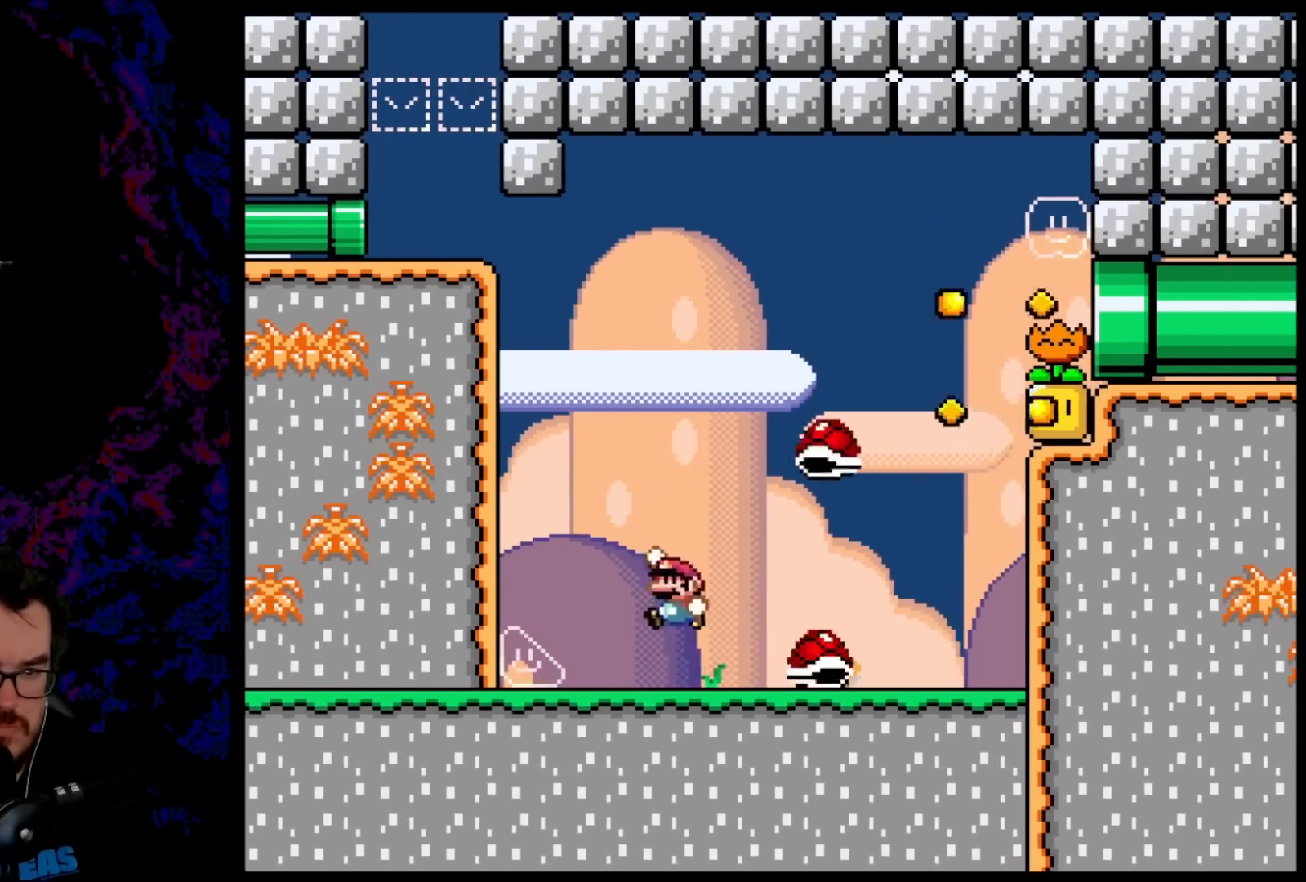
{"buttons": ["X", "DPAD_LEFT"], "events": [[17, "DPAD_DOWN", "up"], [17, "DPAD_LEFT", "up"], [17, "DPAD_RIGHT", "down"], [33, "B", "up"], [333, "DPAD_DOWN", "down"], [350, "DPAD_LEFT", "down"], [350, "DPAD_RIGHT", "up"], [367, "DPAD_DOWN", "up"], [400, "Y", "up"], [433, "X", "down"]]}
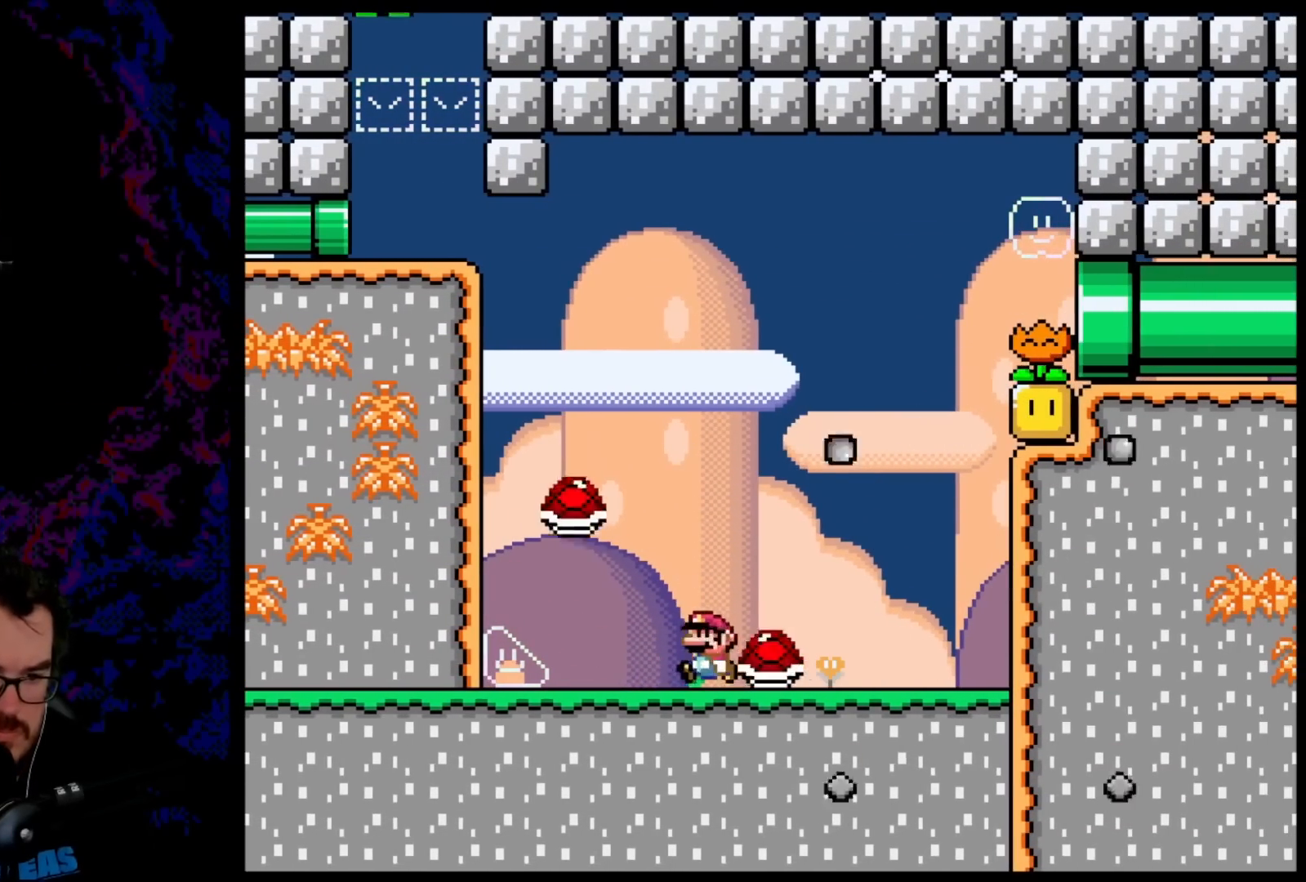
{"buttons": [], "events": [[50, "A", "down"], [83, "DPAD_LEFT", "up"], [83, "DPAD_RIGHT", "down"], [117, "A", "up"], [350, "X", "up"], [367, "DPAD_RIGHT", "up"]]}
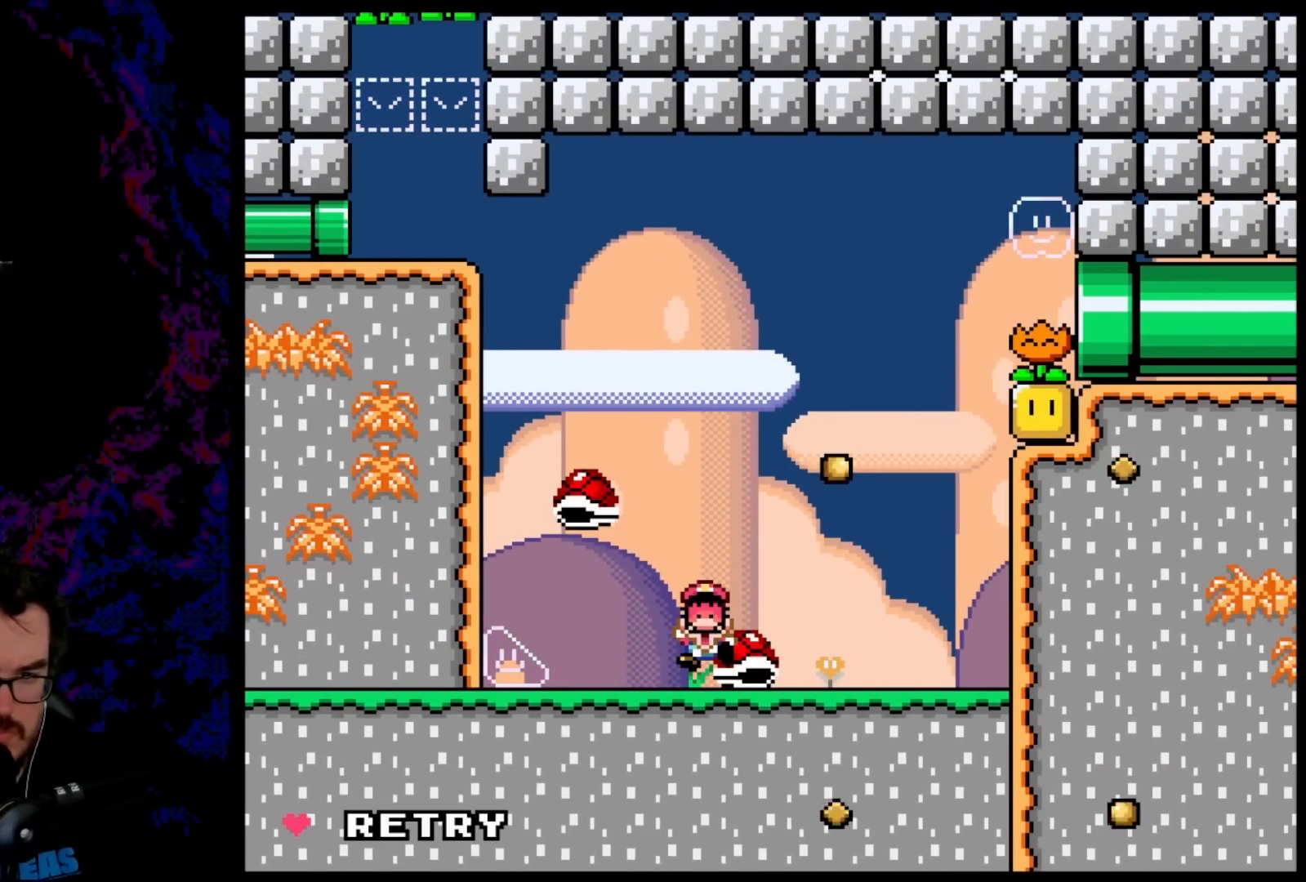
{"buttons": [], "events": []}
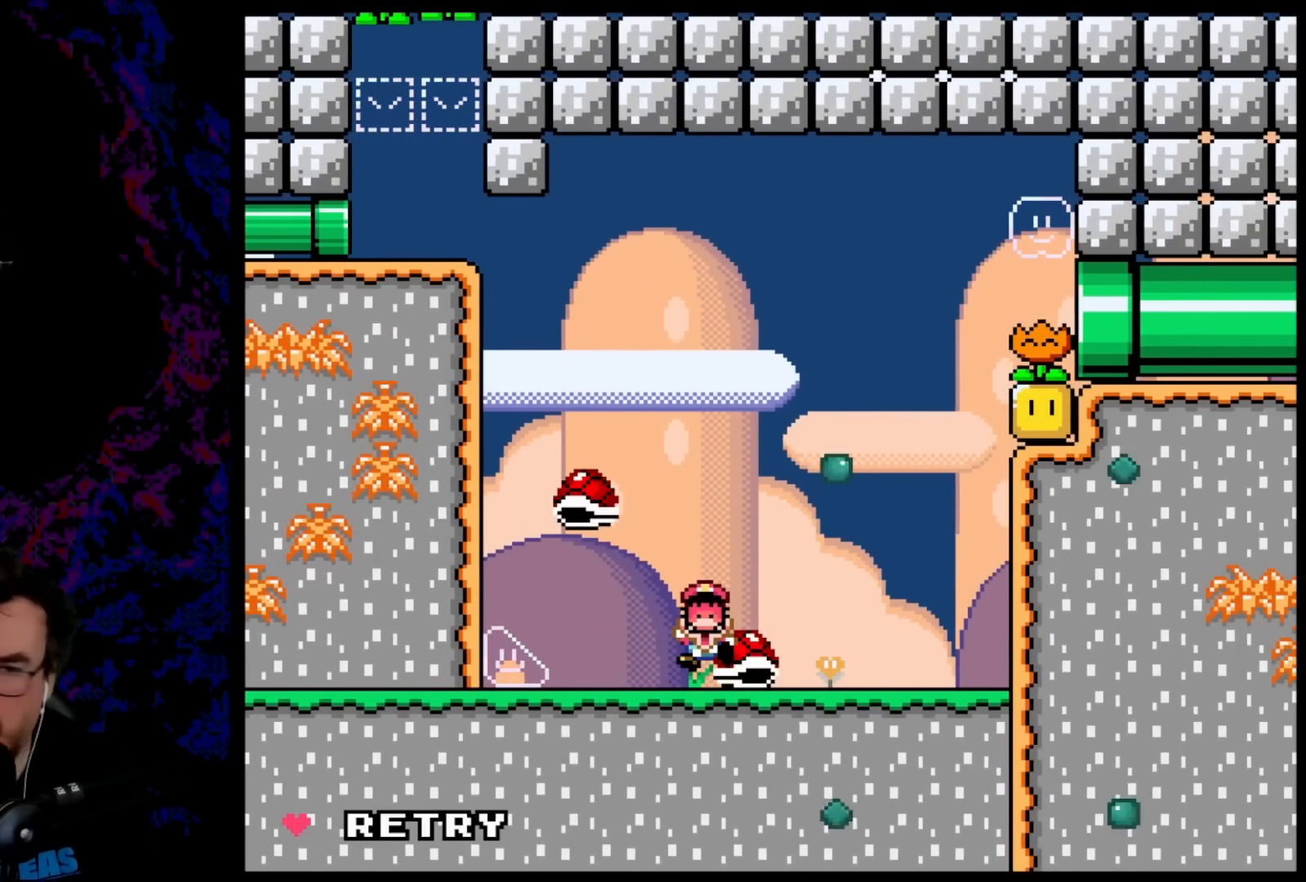
{"buttons": [], "events": [[317, "B", "down"], [450, "B", "up"]]}
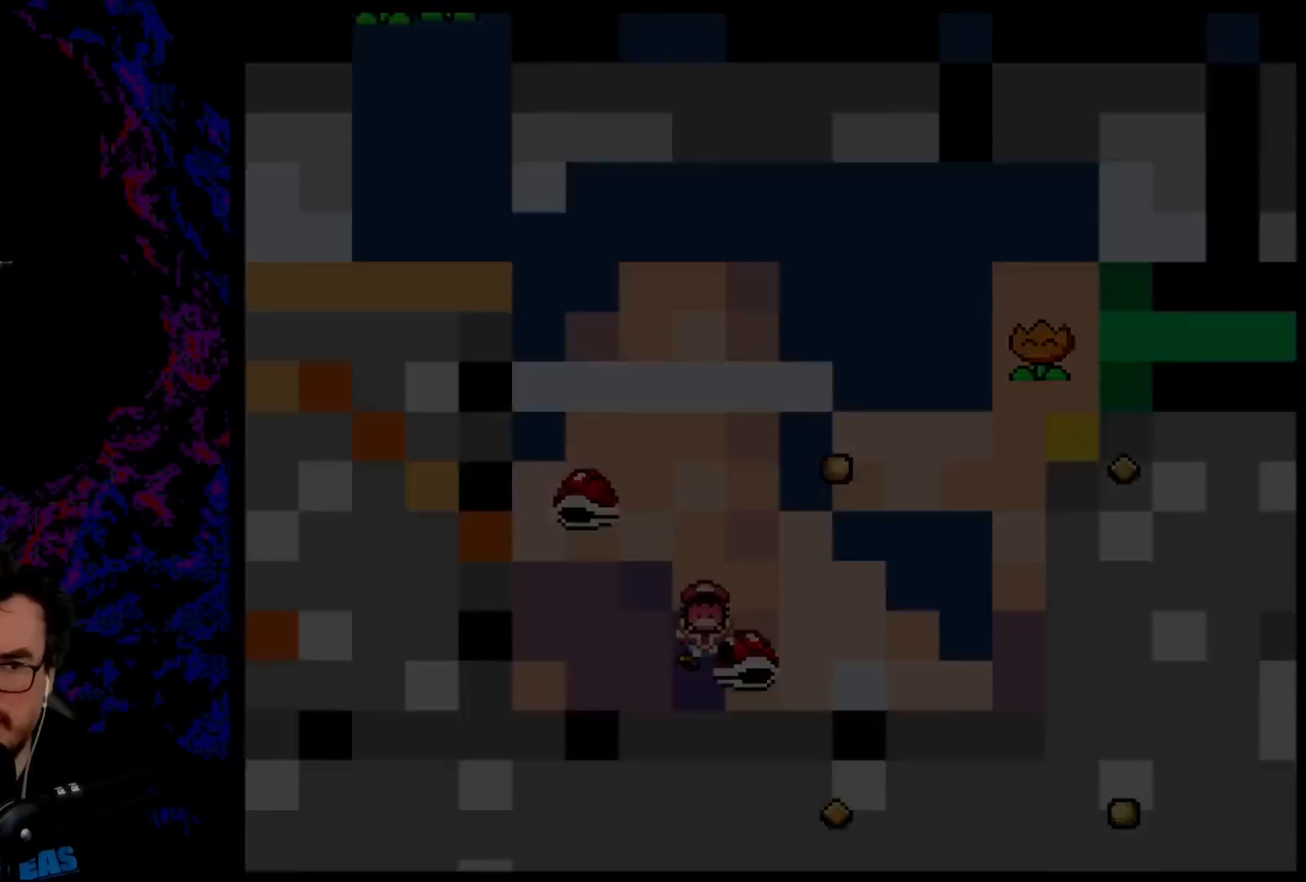
{"buttons": ["B", "Y"], "events": [[33, "B", "down"], [200, "B", "up"], [267, "B", "down"], [333, "Y", "down"]]}
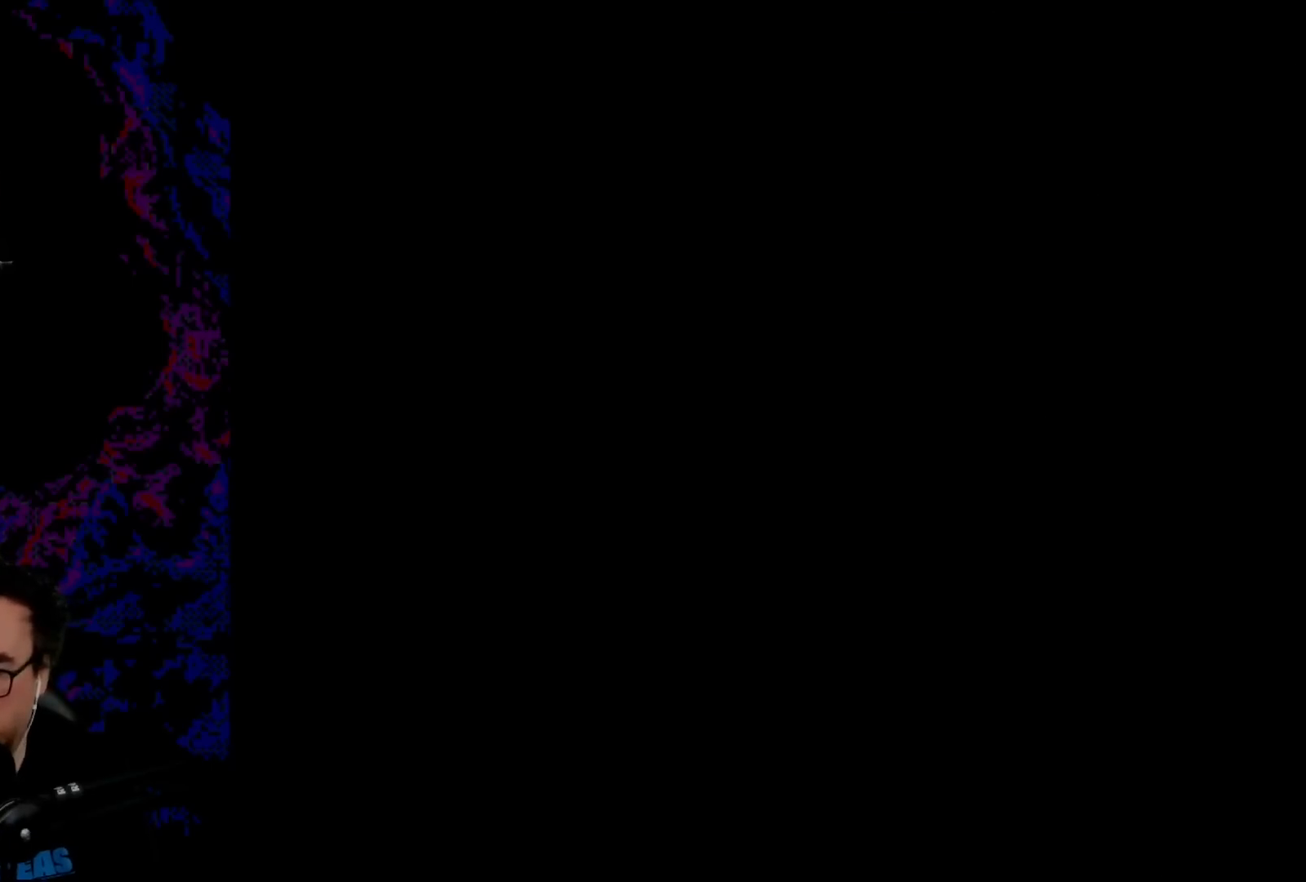
{"buttons": ["Y", "DPAD_RIGHT"], "events": [[50, "DPAD_RIGHT", "down"], [300, "B", "up"]]}
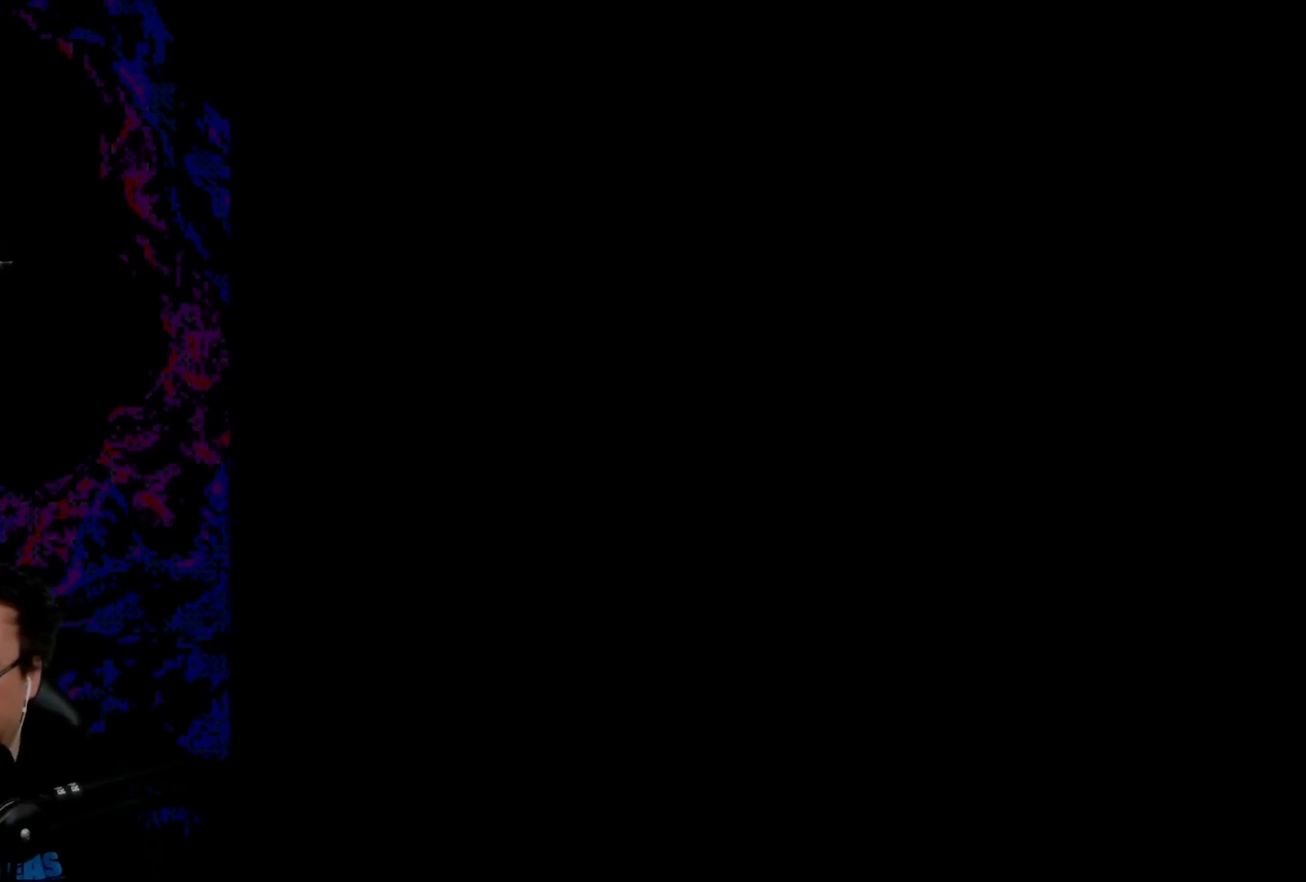
{"buttons": ["Y", "DPAD_RIGHT"], "events": [[83, "B", "down"], [400, "B", "up"]]}
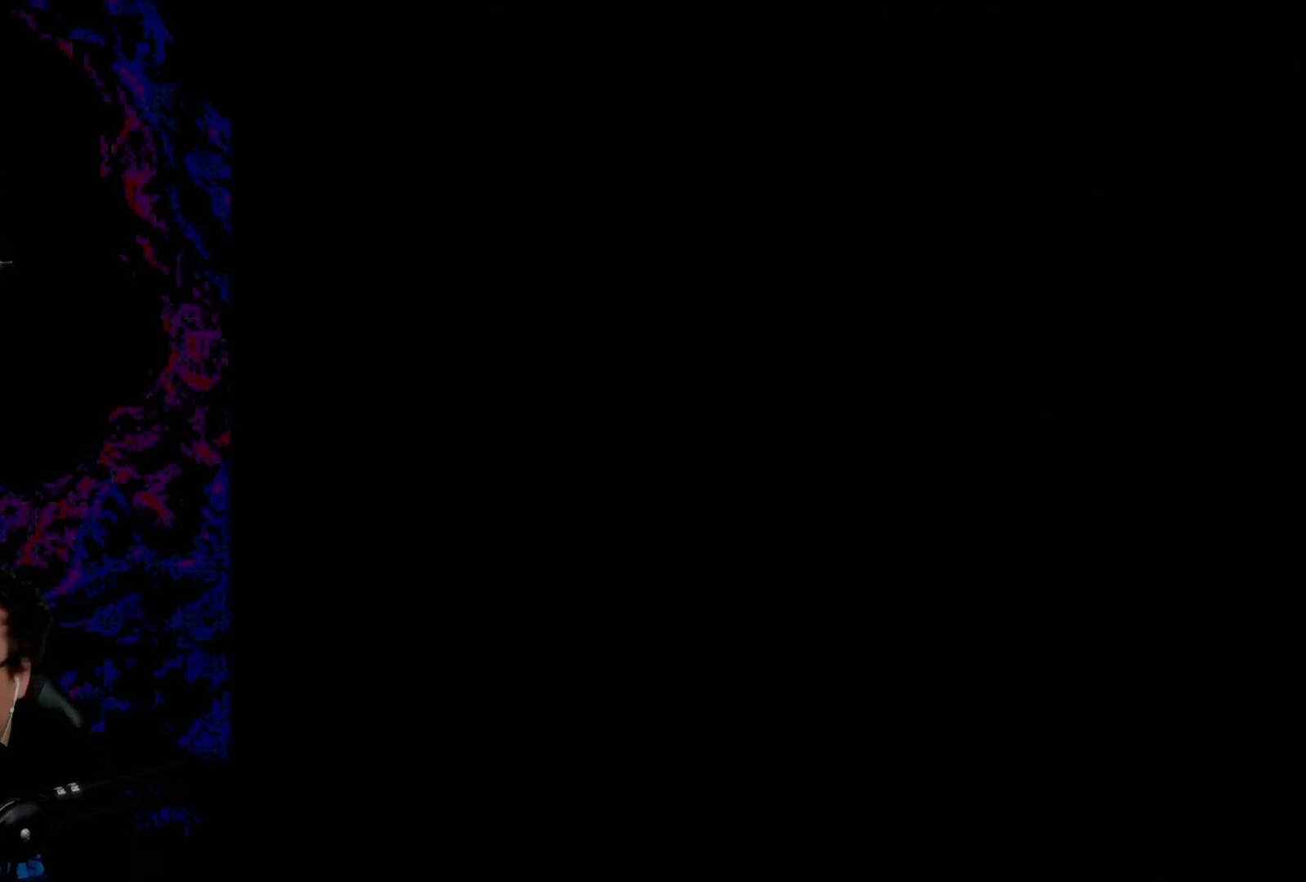
{"buttons": [], "events": [[200, "B", "down"], [200, "DPAD_RIGHT", "up"], [200, "Y", "up"], [217, "B", "up"]]}
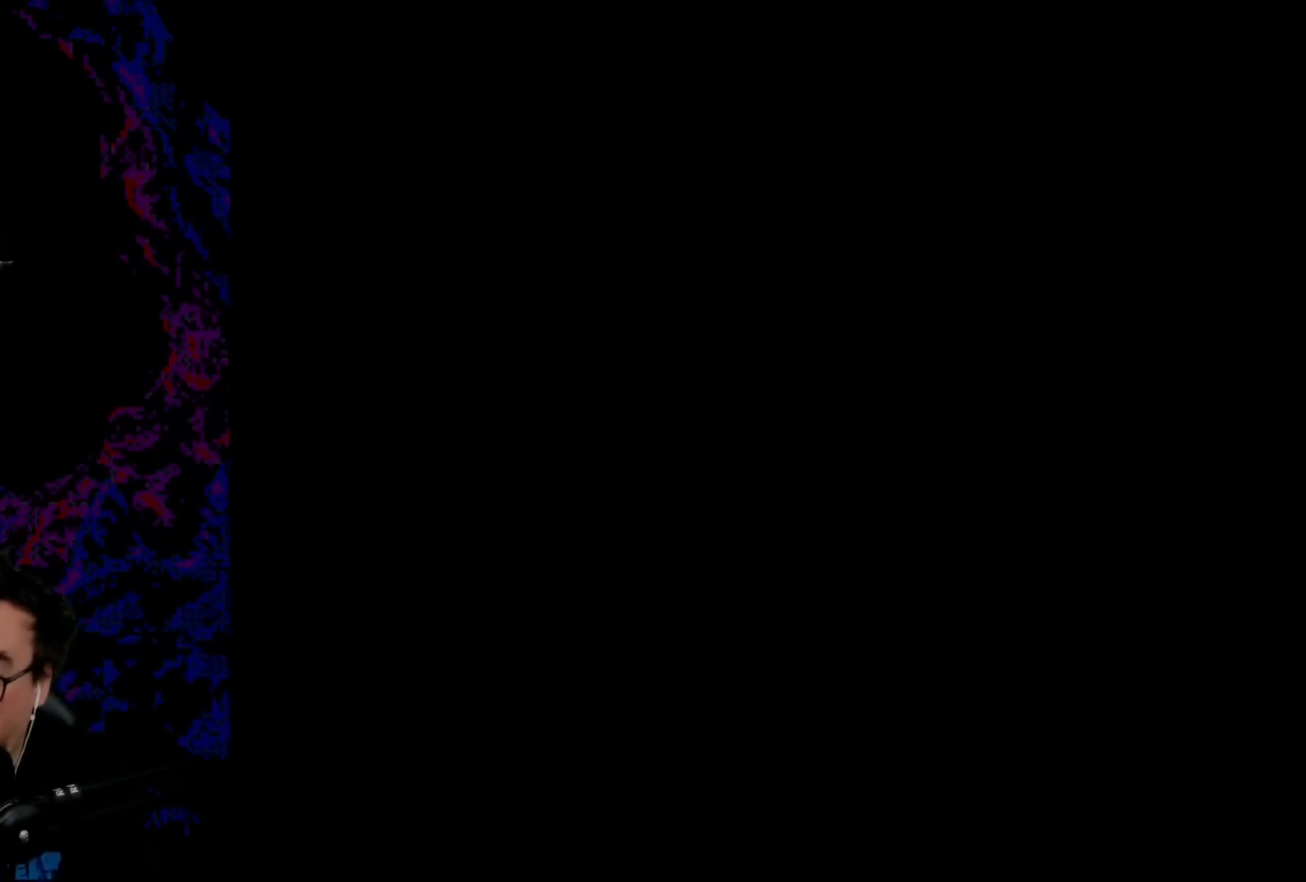
{"buttons": ["DPAD_RIGHT"], "events": [[417, "DPAD_RIGHT", "down"]]}
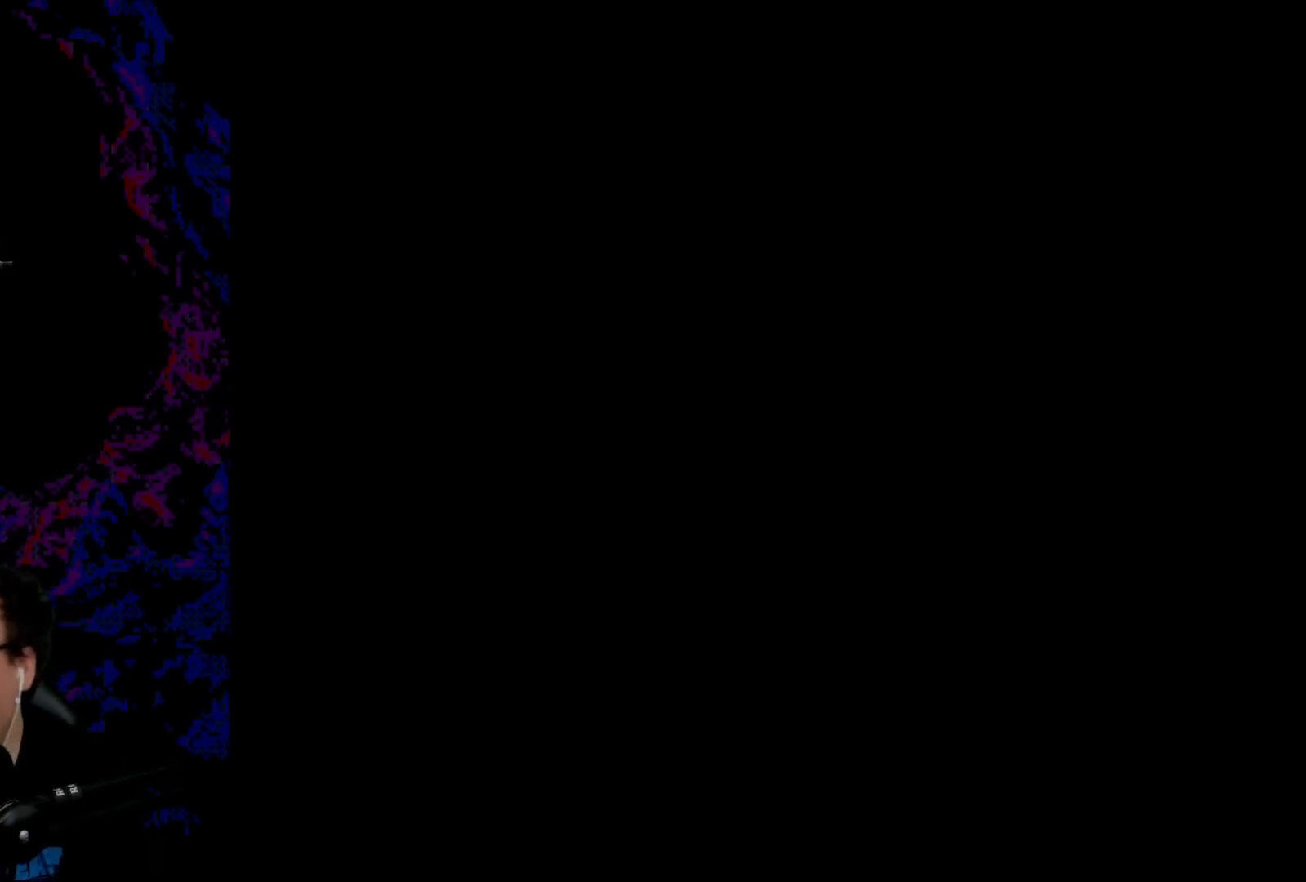
{"buttons": ["X", "DPAD_RIGHT"], "events": [[100, "X", "down"]]}
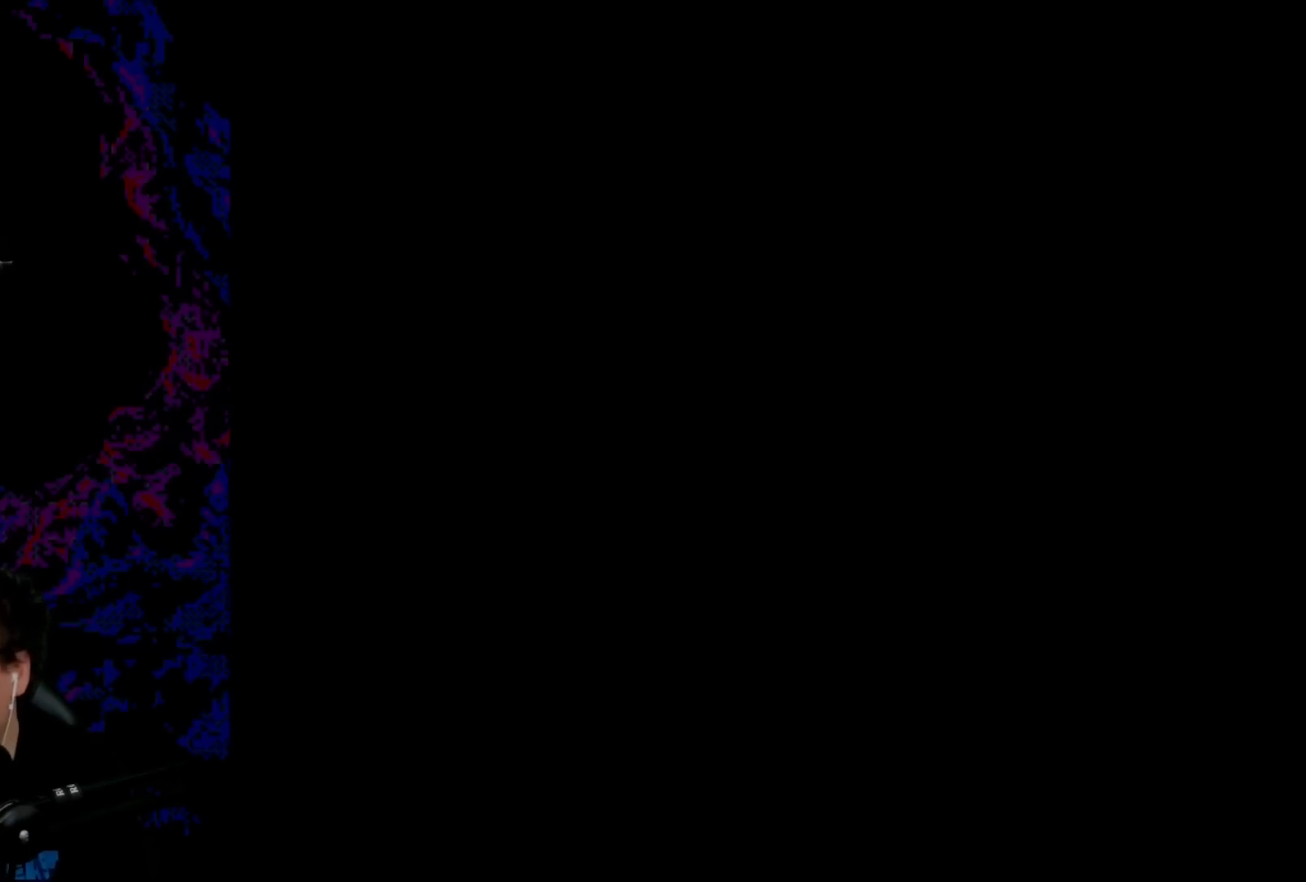
{"buttons": ["Y", "DPAD_RIGHT"], "events": [[200, "X", "up"], [200, "Y", "down"]]}
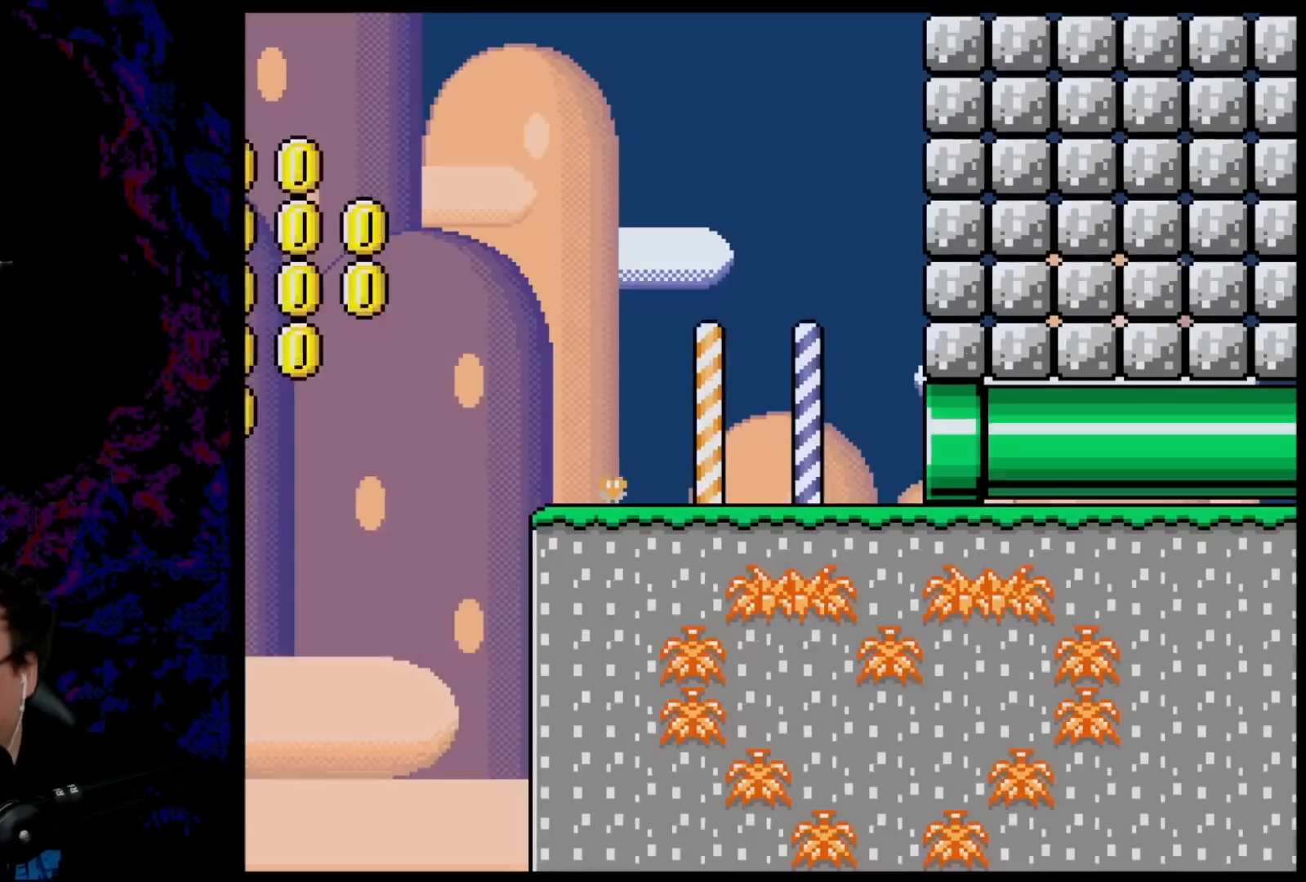
{"buttons": ["X", "DPAD_RIGHT"], "events": [[100, "X", "down"], [100, "Y", "up"], [150, "X", "up"], [167, "X", "down"]]}
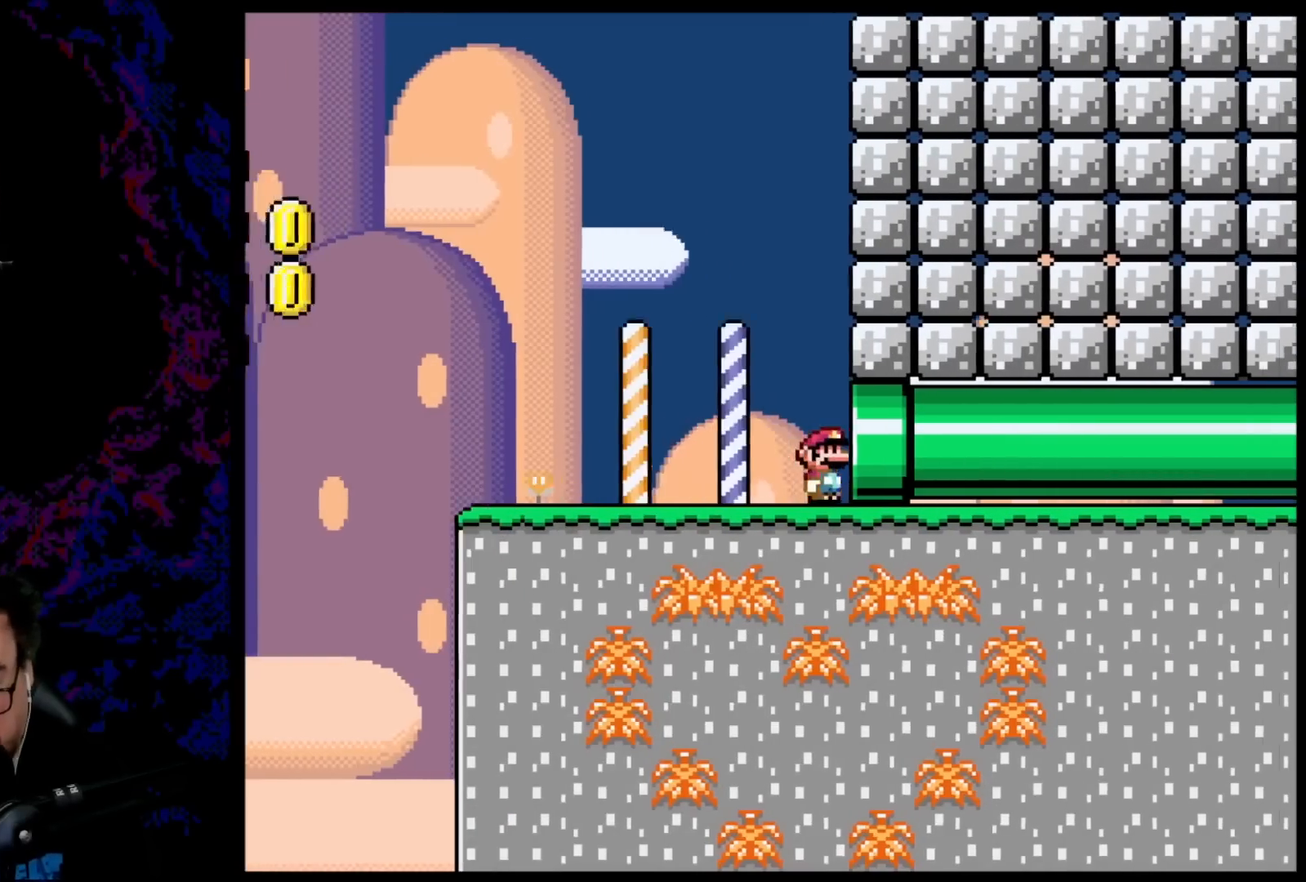
{"buttons": ["X", "DPAD_RIGHT"], "events": []}
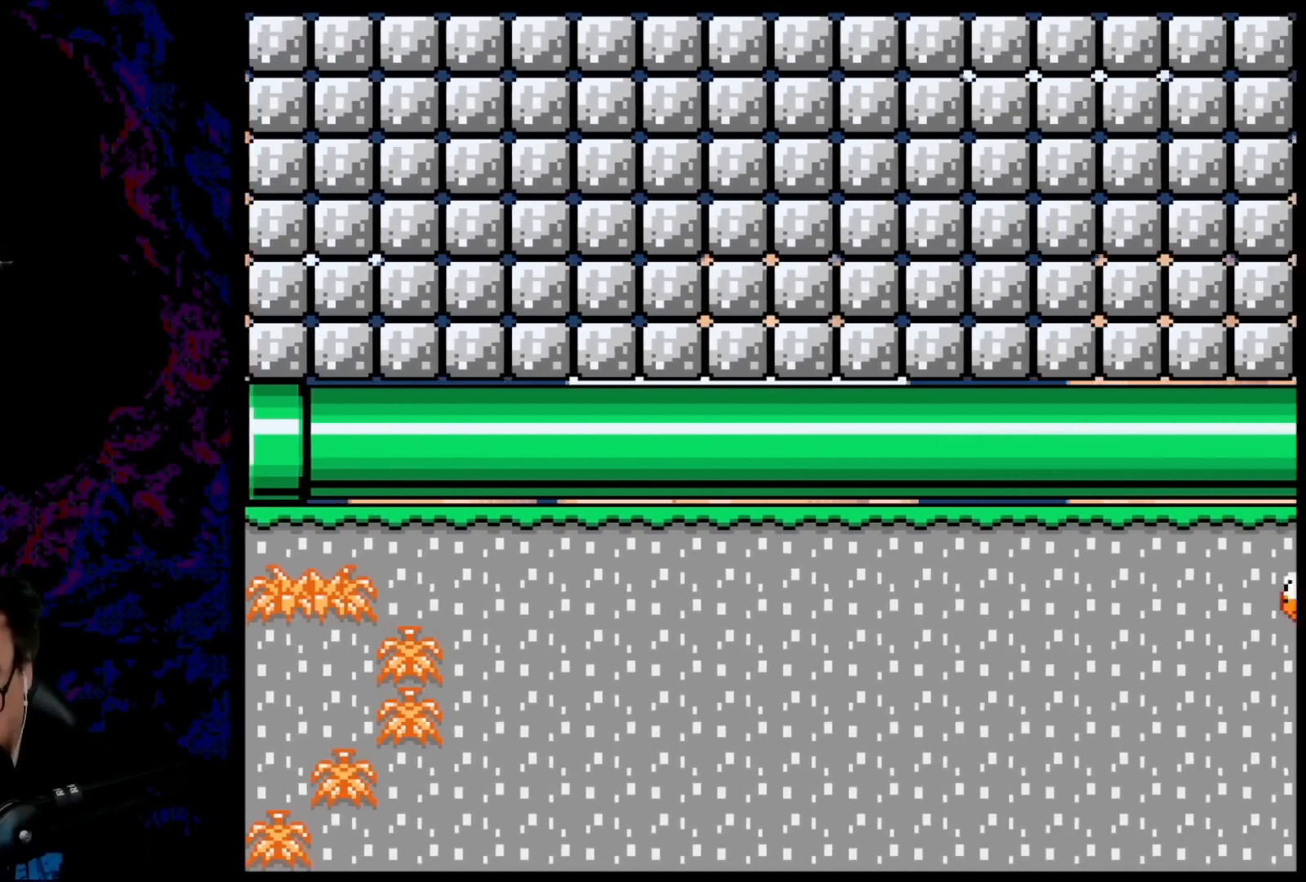
{"buttons": ["Y", "DPAD_RIGHT"], "events": [[150, "X", "up"], [150, "Y", "down"]]}
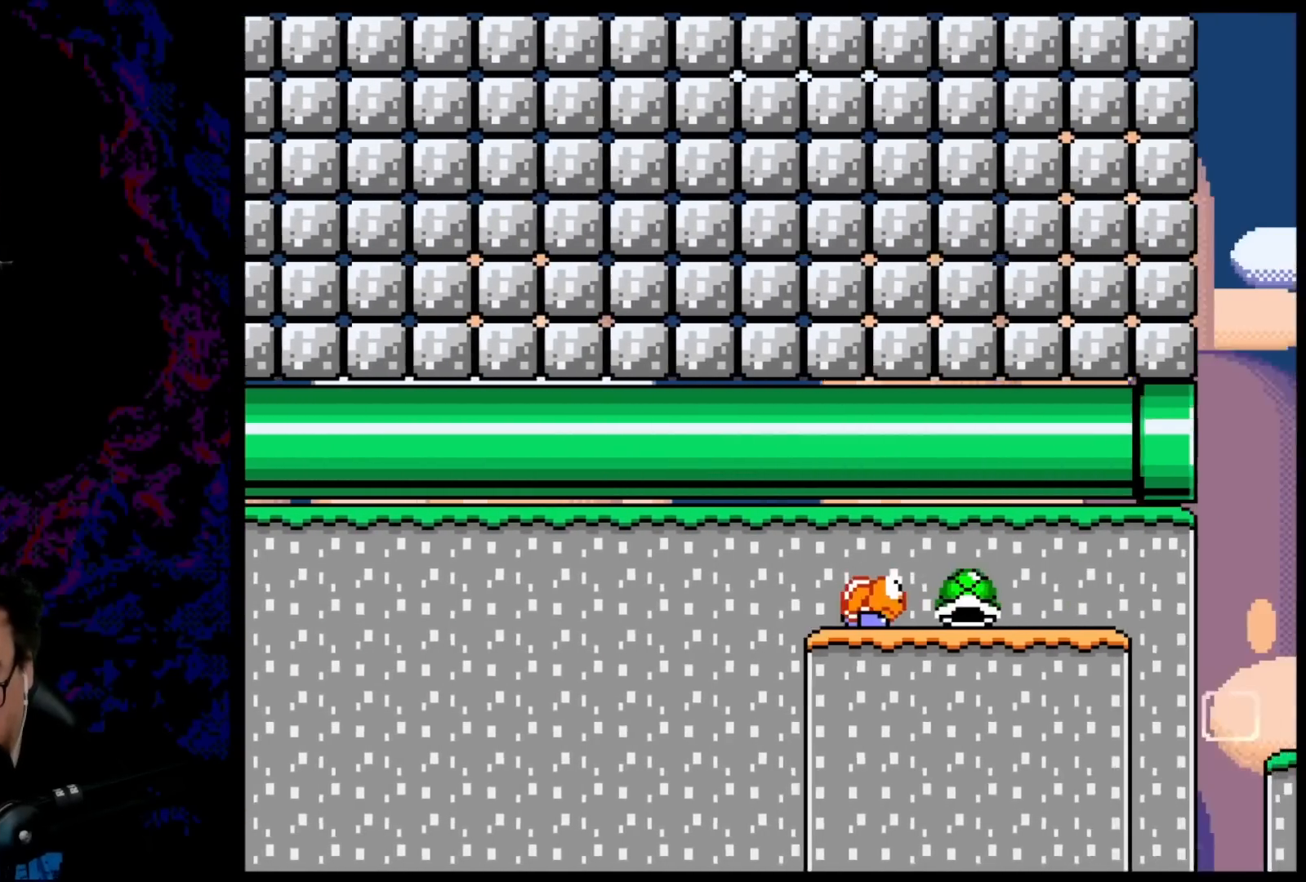
{"buttons": ["X", "DPAD_RIGHT"], "events": [[383, "Y", "up"], [400, "X", "down"]]}